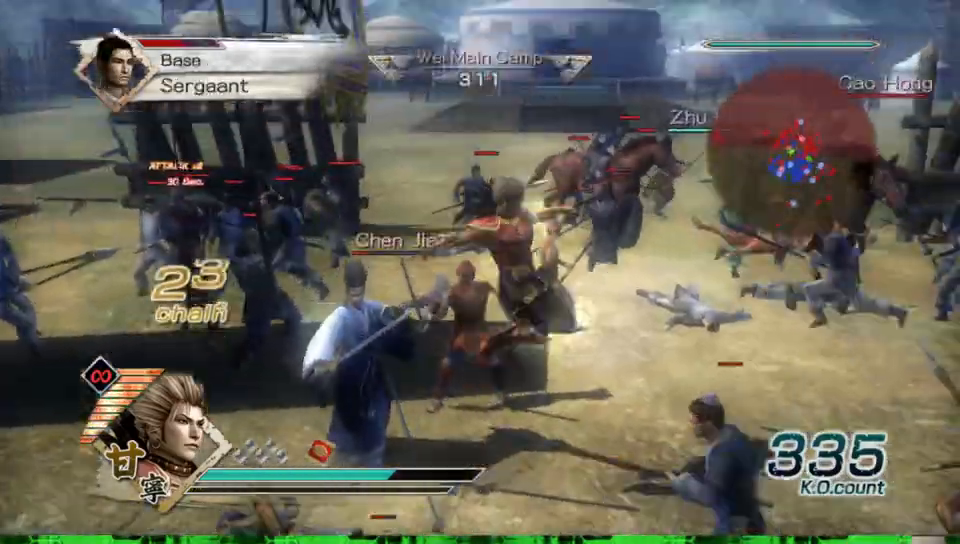
Gameplay with a controller (Xbox layout); each line is a JSON object with the inputs held at the frame after it. "events" lists button and stick changes between this image and that frame as [ms after this image, input, new state], when the widget could be followed in between. Not read: L3 R3 X.
{"buttons": ["B"], "left_stick": "down-left", "right_stick": "center", "events": [[250, "left_stick", "down-left"]]}
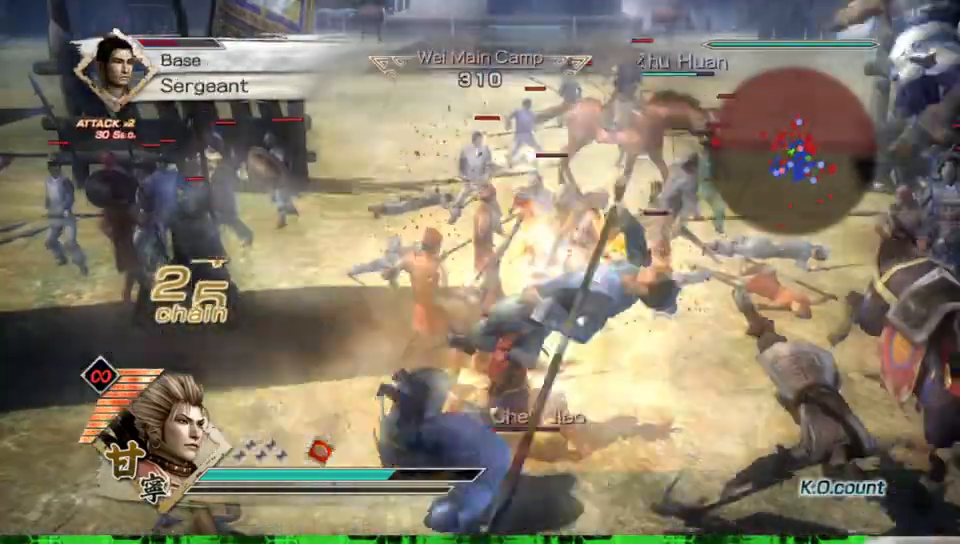
{"buttons": [], "left_stick": "down-right", "right_stick": "center", "events": [[150, "B", "up"], [150, "left_stick", "center"], [467, "left_stick", "down-right"]]}
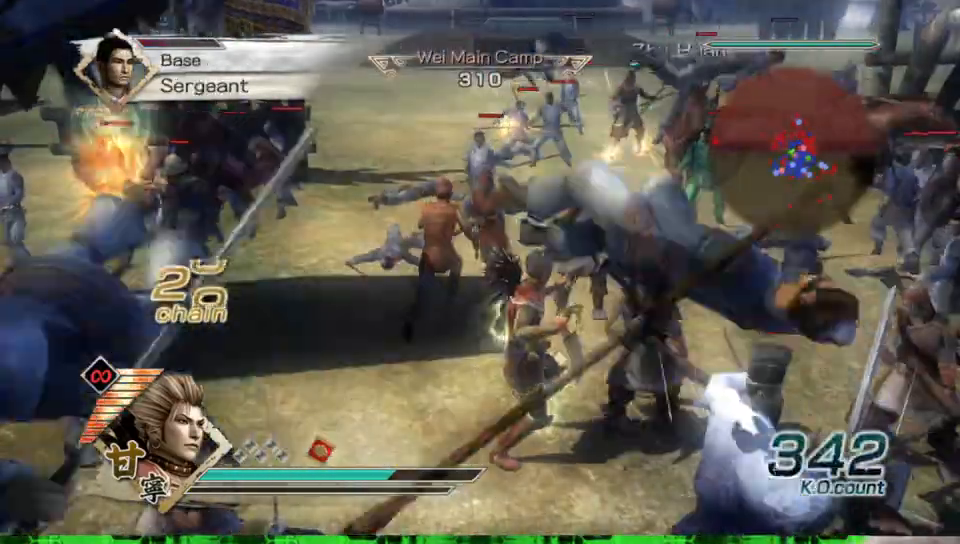
{"buttons": [], "left_stick": "down-right", "right_stick": "center", "events": [[33, "right_stick", "left"], [317, "right_stick", "center"]]}
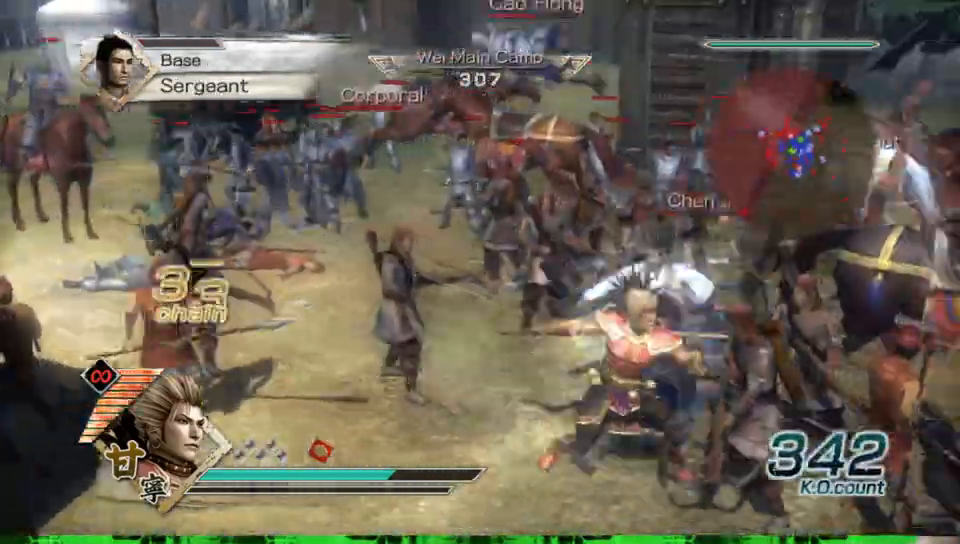
{"buttons": [], "left_stick": "left", "right_stick": "center", "events": [[17, "left_stick", "right"], [233, "left_stick", "up"], [383, "left_stick", "left"]]}
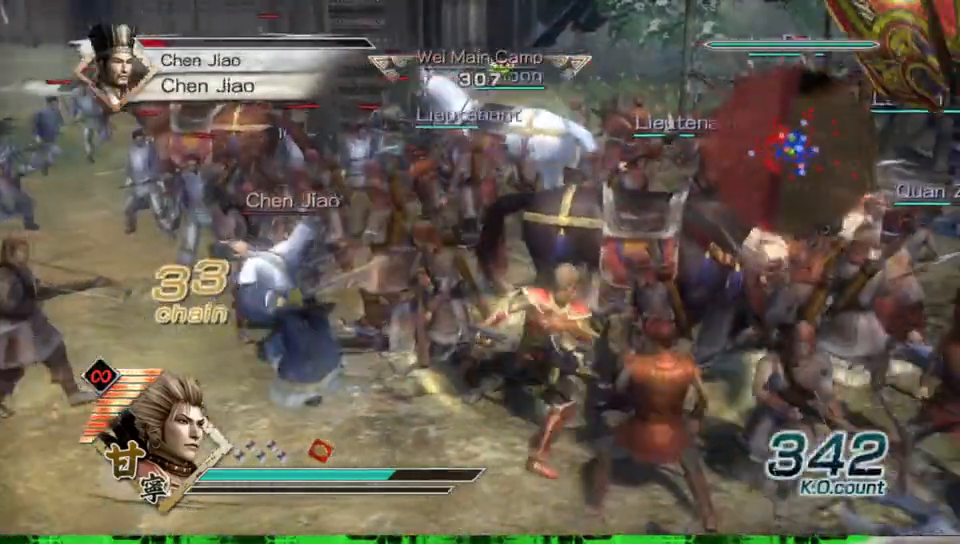
{"buttons": [], "left_stick": "left", "right_stick": "center", "events": [[150, "left_stick", "down-left"], [300, "left_stick", "left"]]}
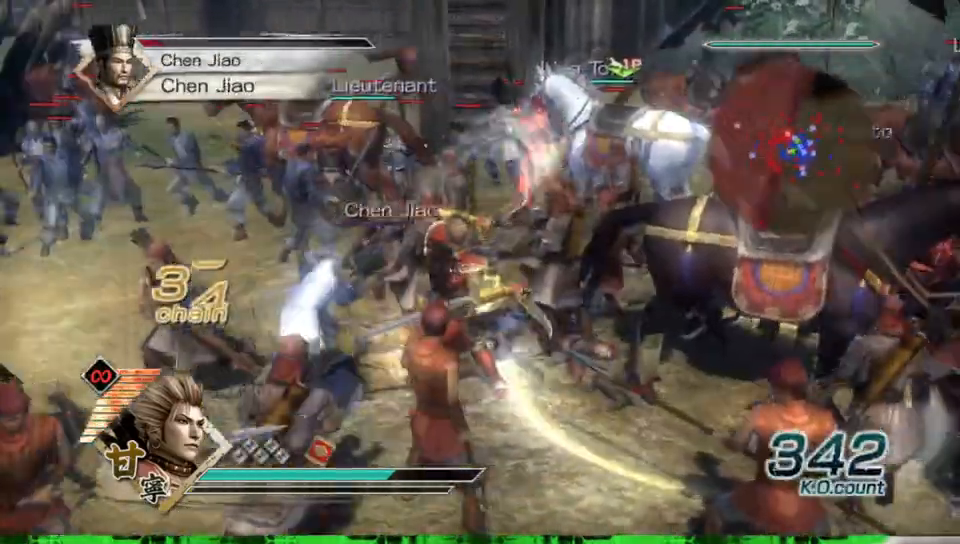
{"buttons": [], "left_stick": "left", "right_stick": "center", "events": []}
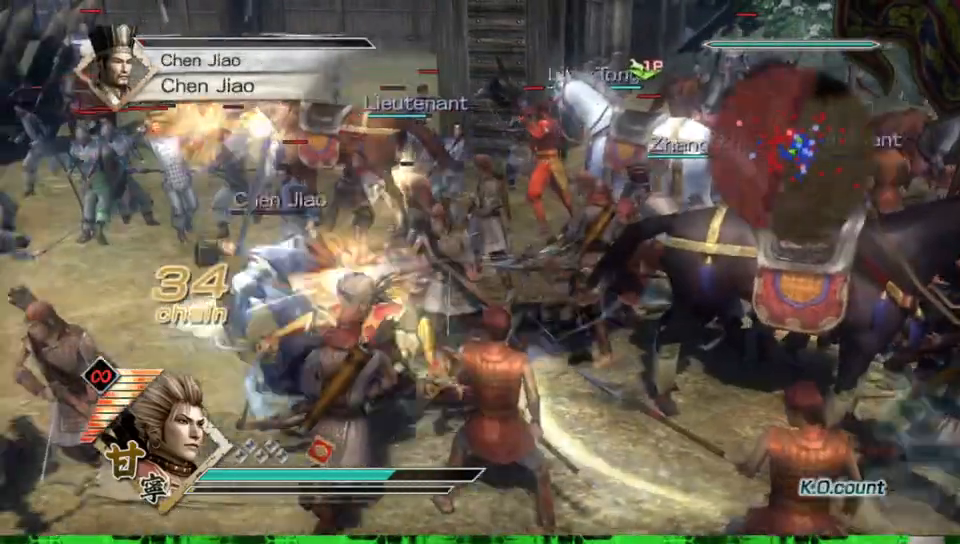
{"buttons": [], "left_stick": "center", "right_stick": "center", "events": [[333, "left_stick", "center"]]}
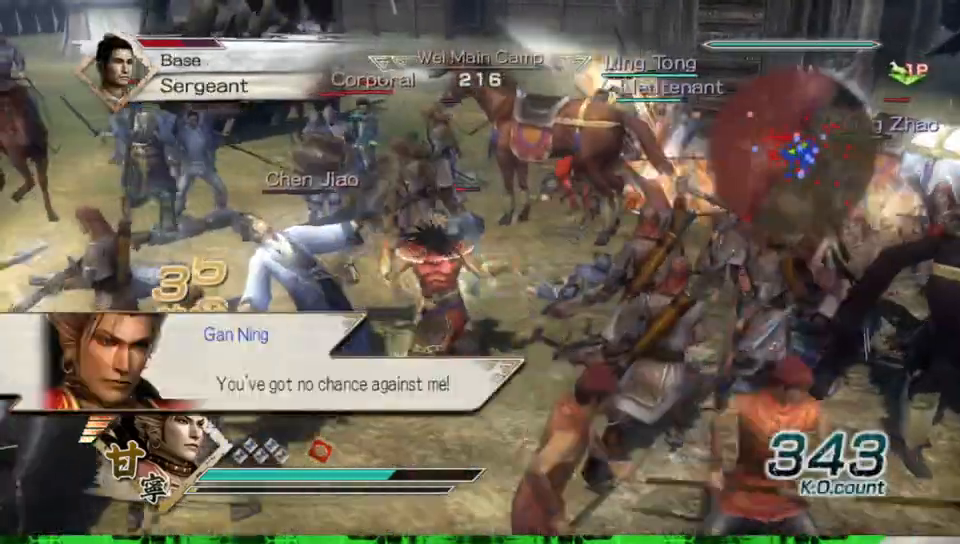
{"buttons": [], "left_stick": "center", "right_stick": "center", "events": [[283, "right_stick", "right"], [483, "right_stick", "center"]]}
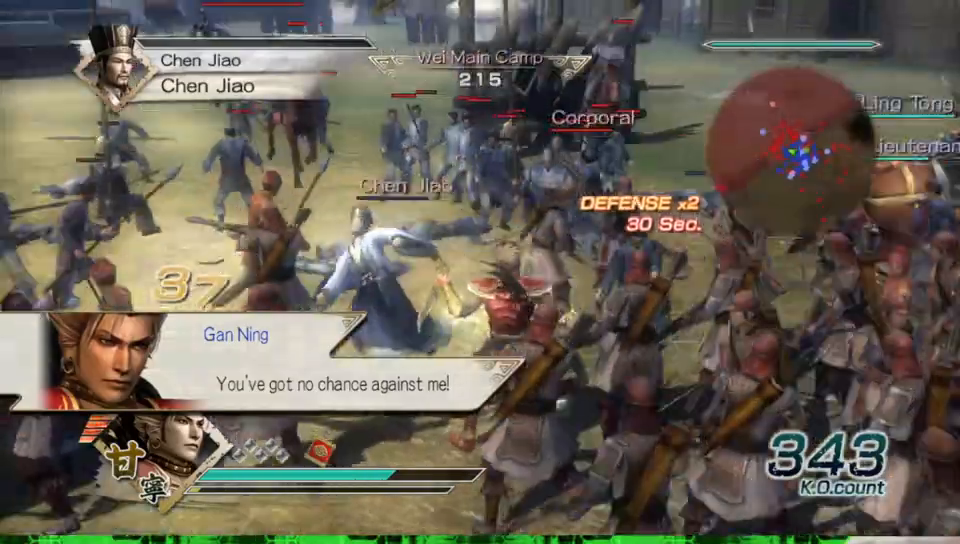
{"buttons": [], "left_stick": "up", "right_stick": "center", "events": [[367, "left_stick", "up"]]}
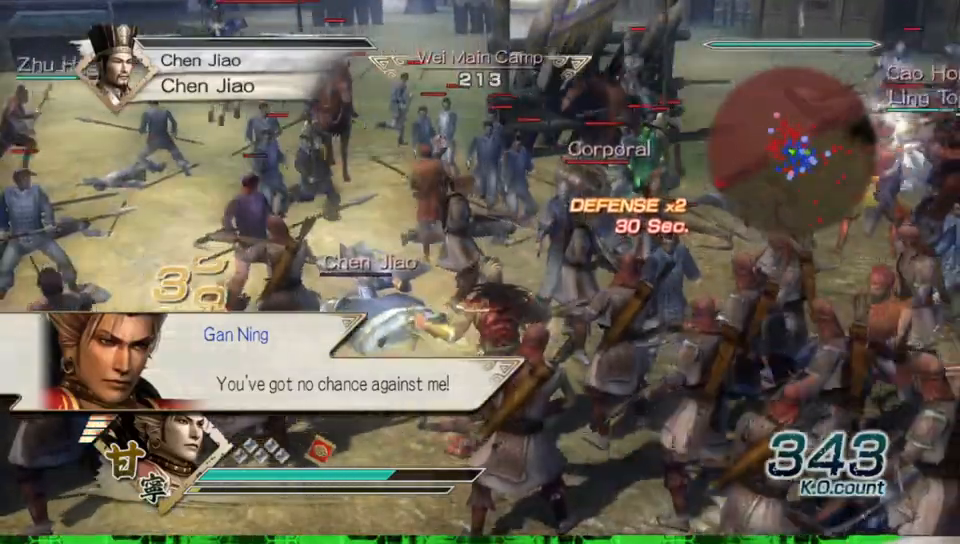
{"buttons": [], "left_stick": "up", "right_stick": "center", "events": [[150, "left_stick", "center"], [267, "left_stick", "left"], [450, "left_stick", "up"]]}
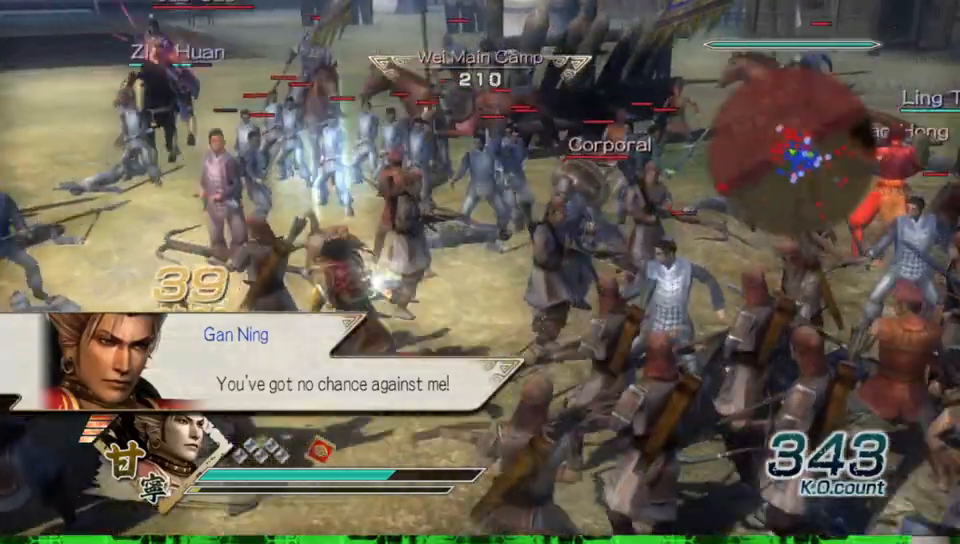
{"buttons": [], "left_stick": "right", "right_stick": "center", "events": [[217, "left_stick", "right"]]}
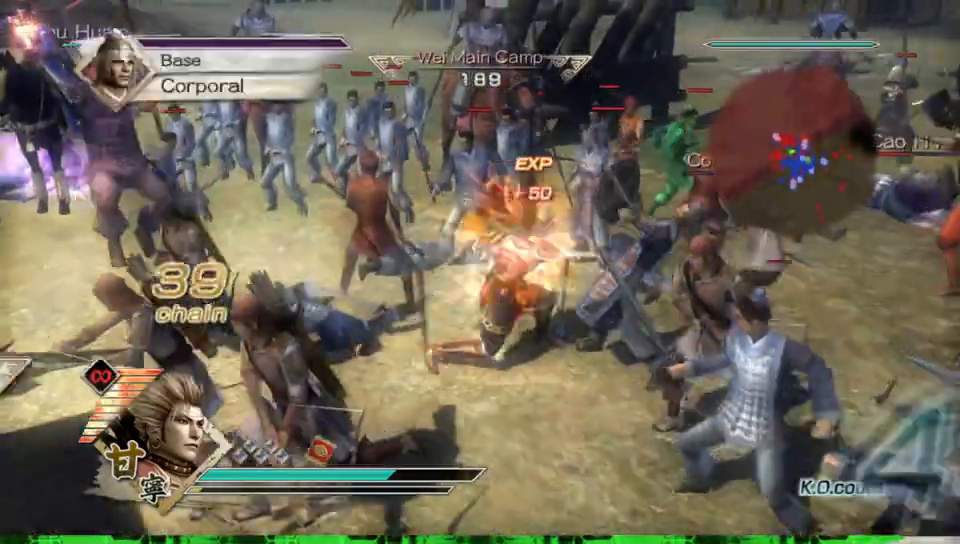
{"buttons": [], "left_stick": "up-right", "right_stick": "center", "events": [[450, "left_stick", "up-right"]]}
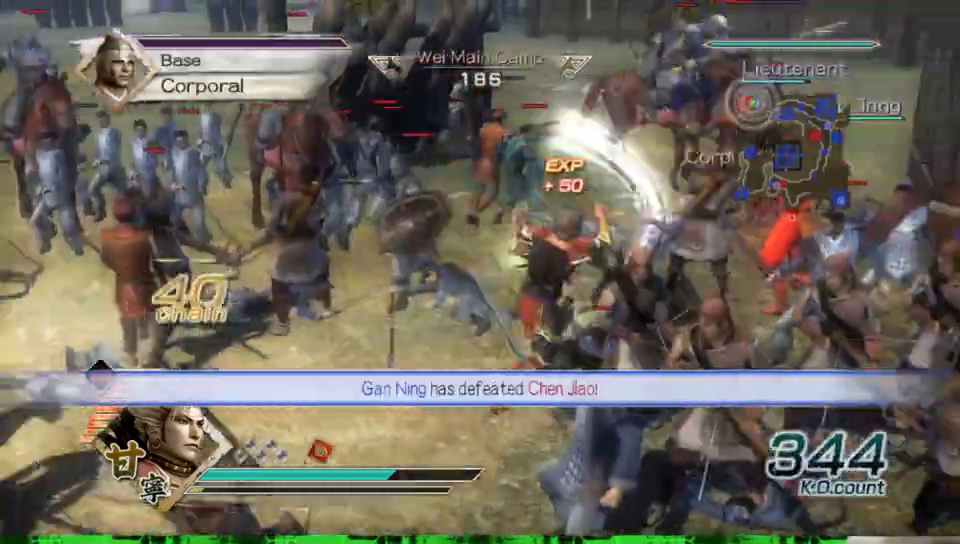
{"buttons": [], "left_stick": "up-right", "right_stick": "center", "events": []}
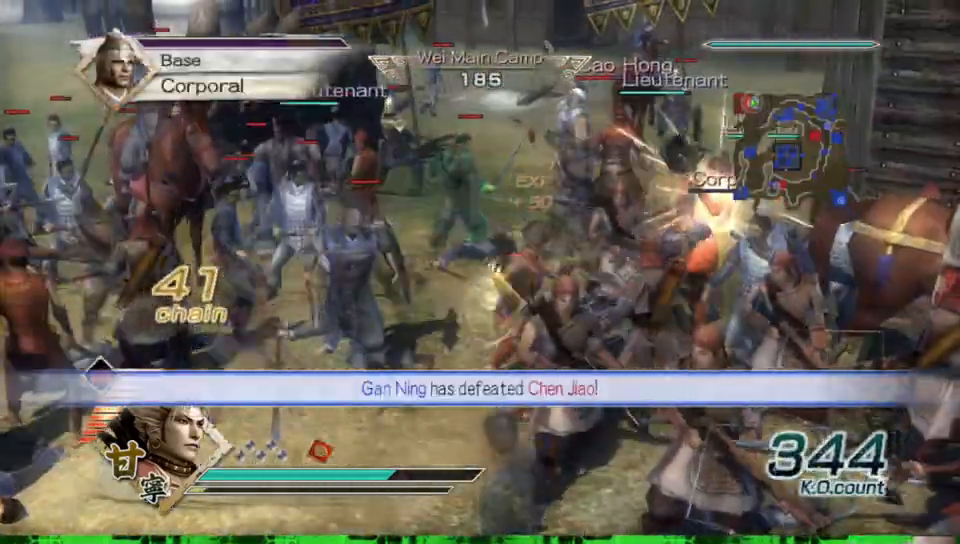
{"buttons": [], "left_stick": "up", "right_stick": "center", "events": [[183, "left_stick", "up"]]}
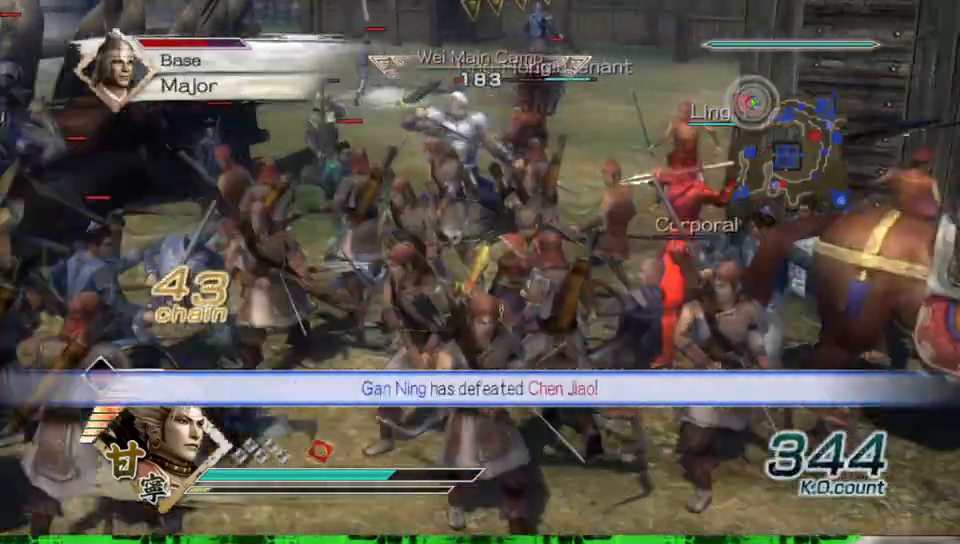
{"buttons": [], "left_stick": "up-left", "right_stick": "center", "events": [[200, "left_stick", "up-left"]]}
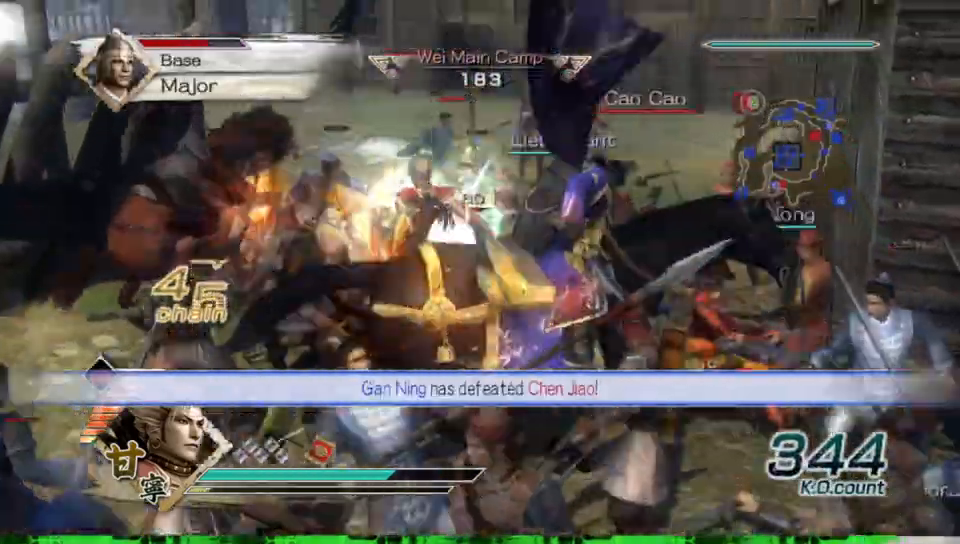
{"buttons": [], "left_stick": "up", "right_stick": "center", "events": [[383, "left_stick", "up"]]}
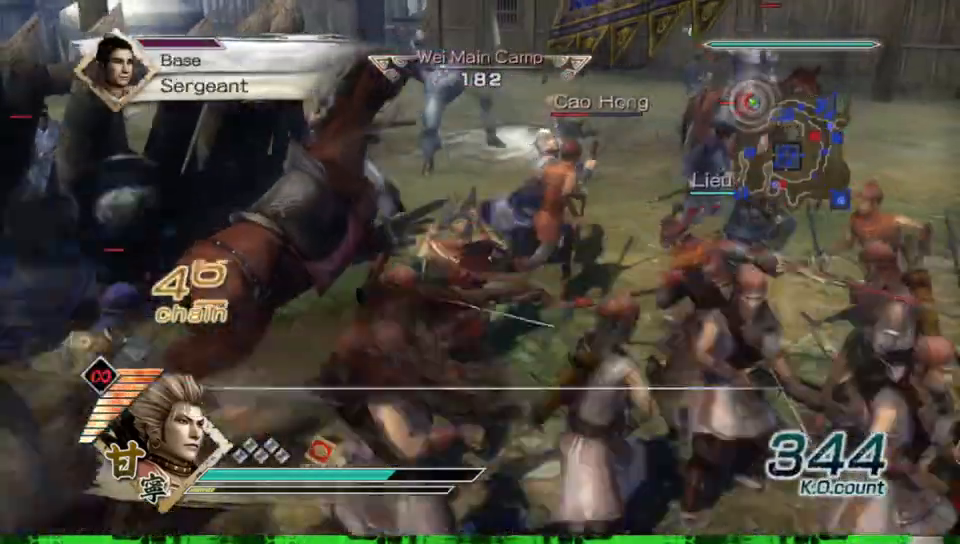
{"buttons": ["Y"], "left_stick": "up", "right_stick": "center", "events": [[483, "Y", "down"]]}
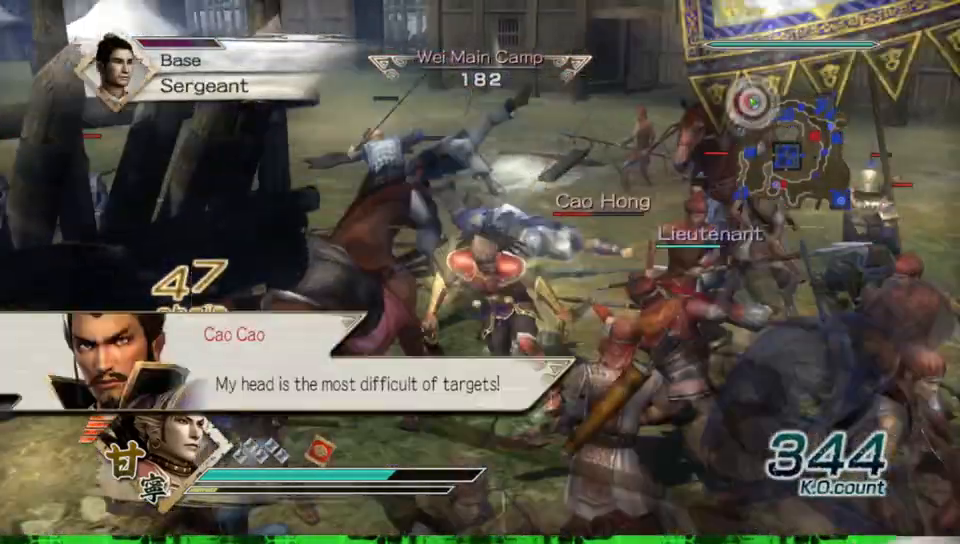
{"buttons": ["Y"], "left_stick": "up", "right_stick": "center", "events": [[150, "Y", "up"], [200, "Y", "down"], [350, "Y", "up"], [433, "Y", "down"]]}
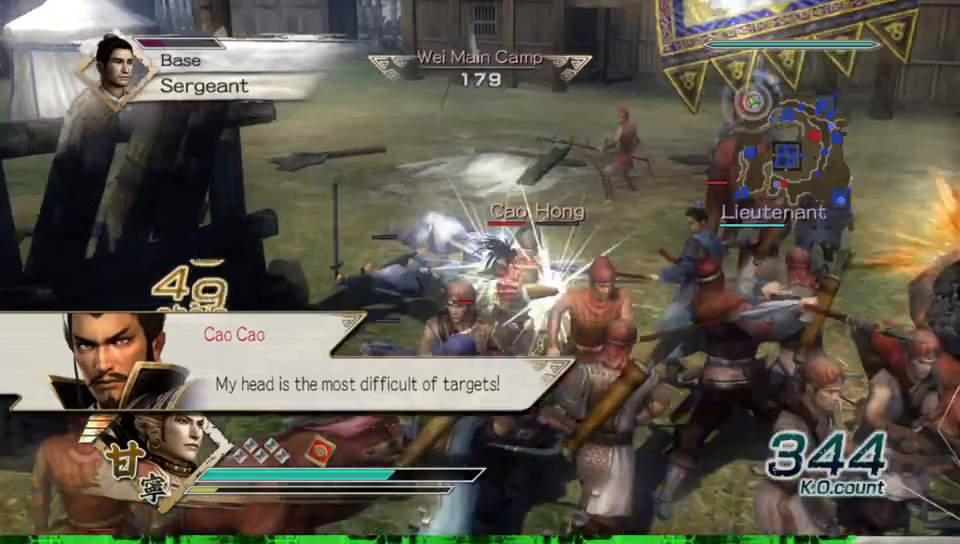
{"buttons": [], "left_stick": "up", "right_stick": "center", "events": [[50, "Y", "up"], [133, "Y", "down"], [267, "Y", "up"], [350, "Y", "down"], [483, "Y", "up"]]}
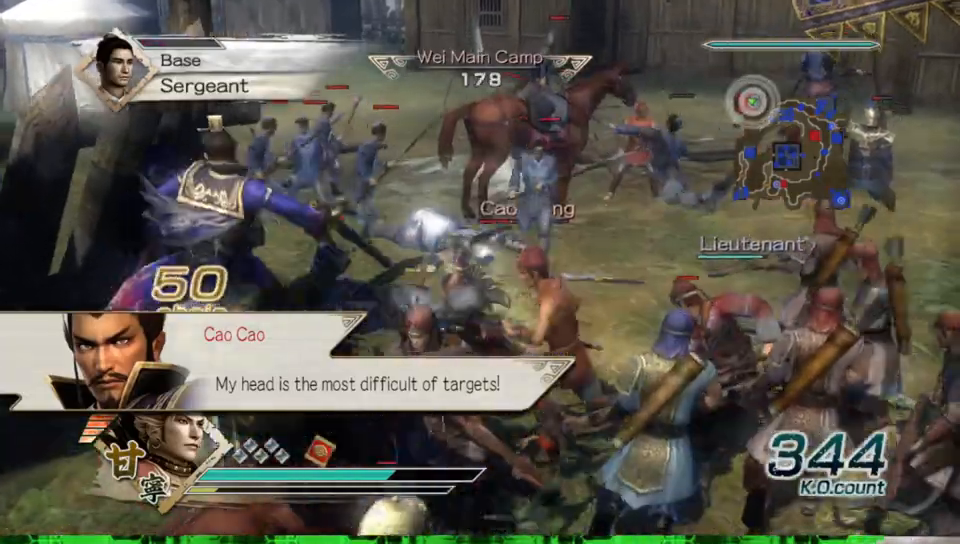
{"buttons": ["Y"], "left_stick": "up", "right_stick": "center", "events": [[50, "Y", "down"], [200, "Y", "up"], [267, "Y", "down"], [400, "Y", "up"], [483, "Y", "down"]]}
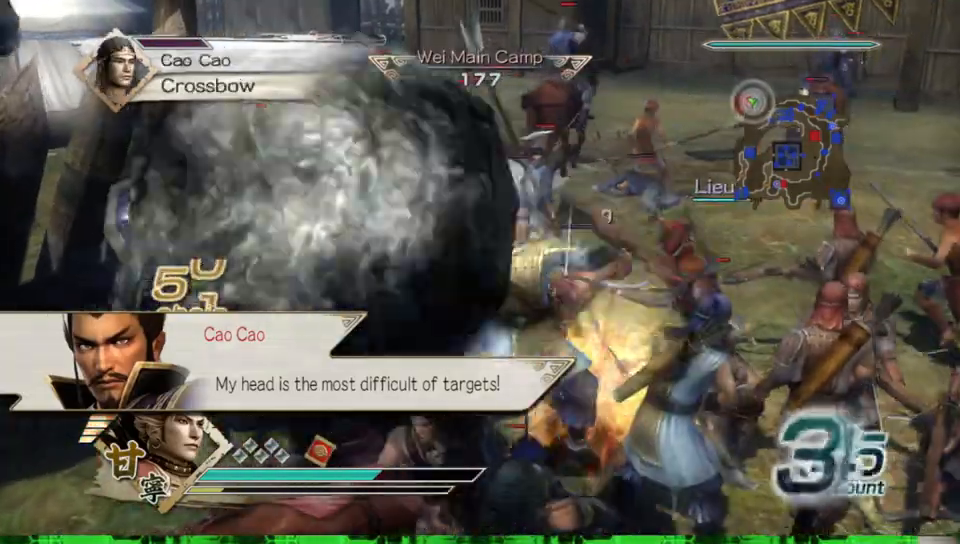
{"buttons": [], "left_stick": "up", "right_stick": "center", "events": [[83, "Y", "up"]]}
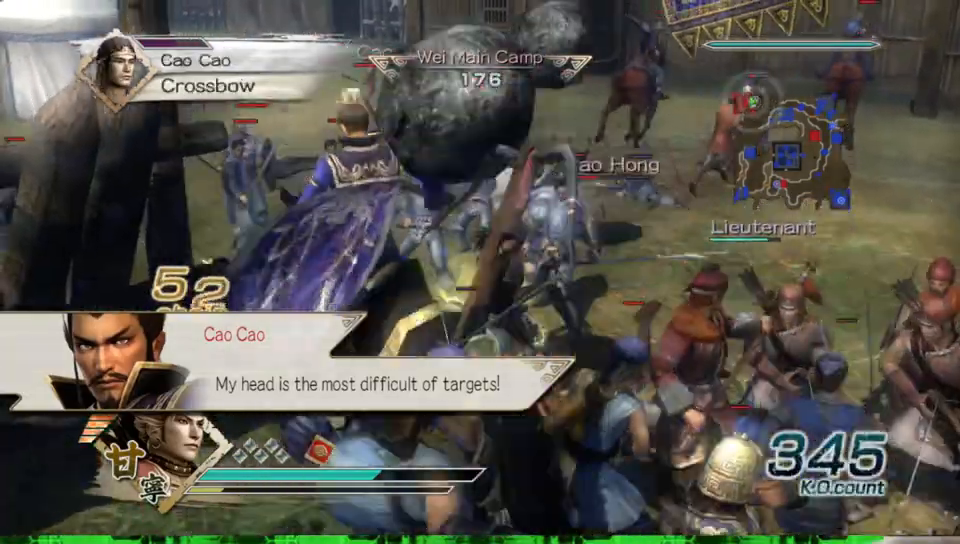
{"buttons": [], "left_stick": "left", "right_stick": "center", "events": [[83, "left_stick", "up-right"], [217, "L1", "down"], [383, "left_stick", "up-left"], [433, "left_stick", "left"], [483, "L1", "up"]]}
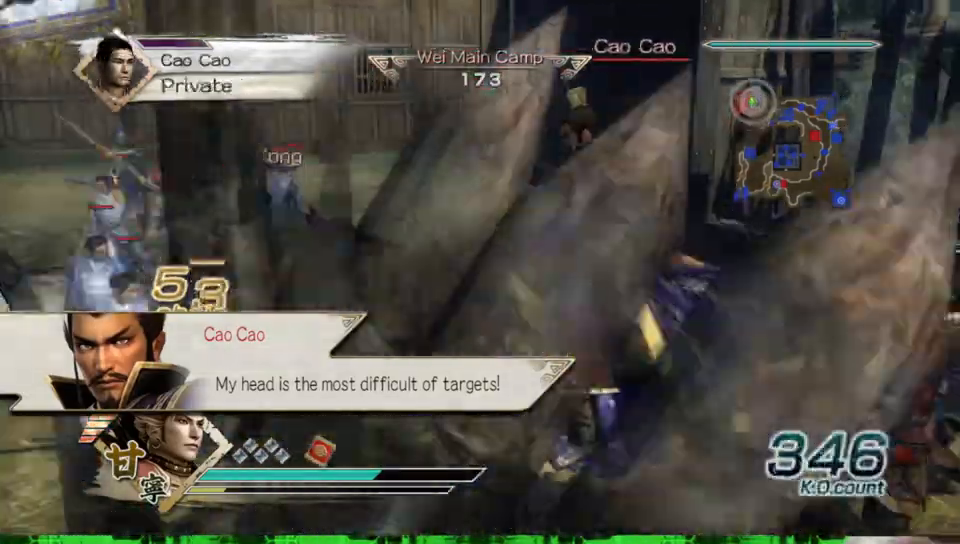
{"buttons": [], "left_stick": "left", "right_stick": "center", "events": []}
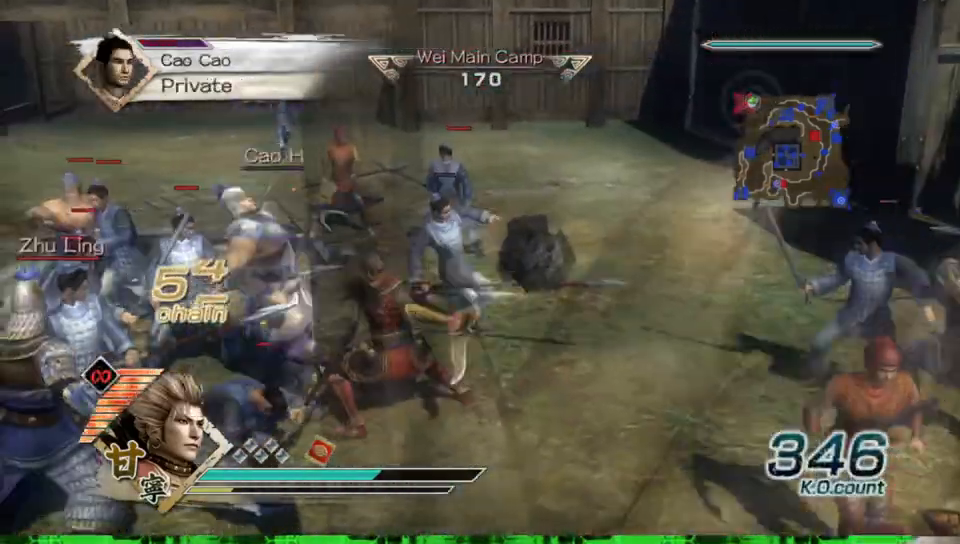
{"buttons": [], "left_stick": "left", "right_stick": "center", "events": []}
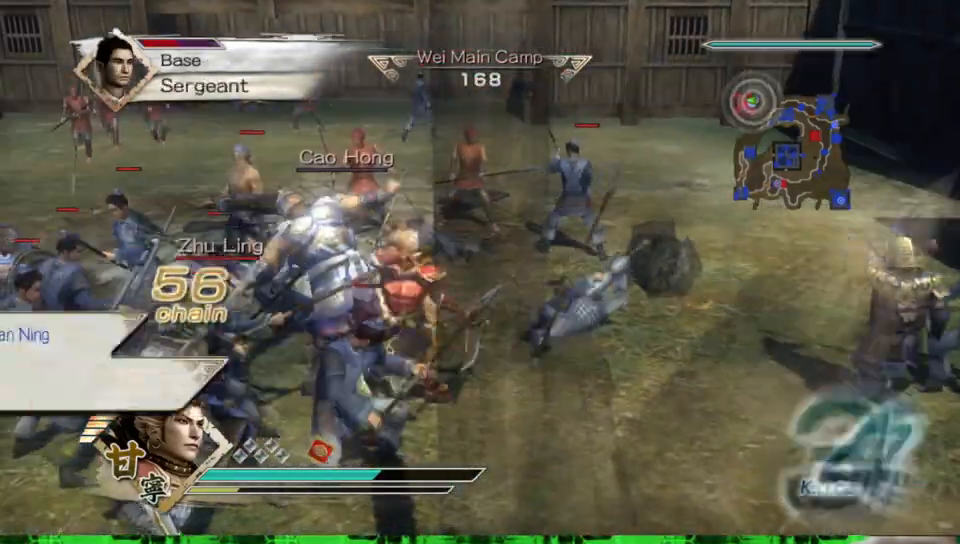
{"buttons": [], "left_stick": "left", "right_stick": "center", "events": []}
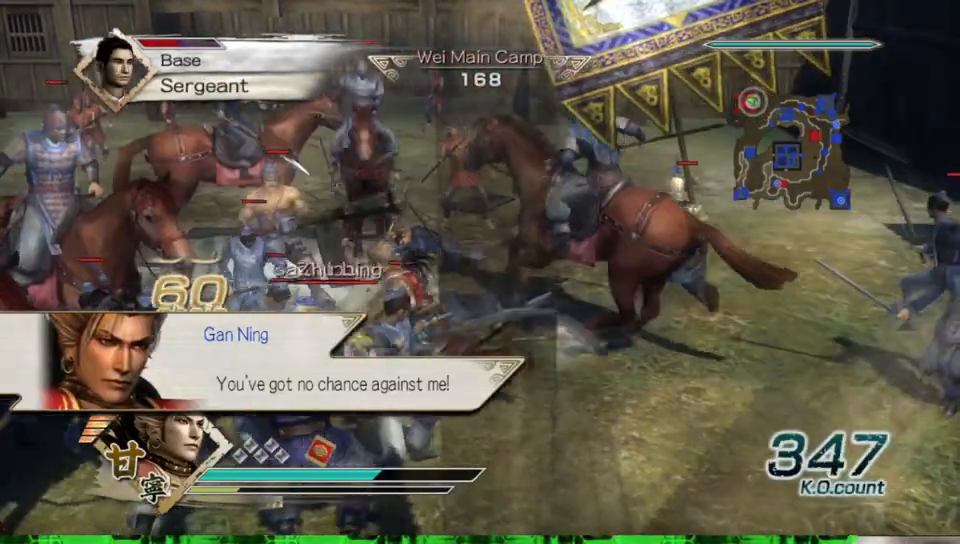
{"buttons": [], "left_stick": "down-left", "right_stick": "center", "events": [[500, "left_stick", "down-left"]]}
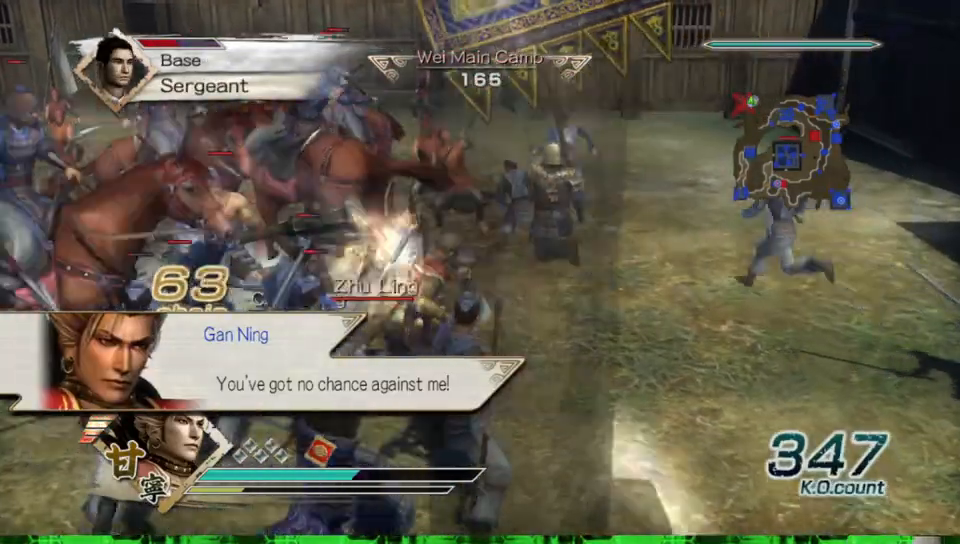
{"buttons": [], "left_stick": "down-left", "right_stick": "center", "events": [[33, "left_stick", "down"], [150, "left_stick", "center"], [267, "left_stick", "down-left"]]}
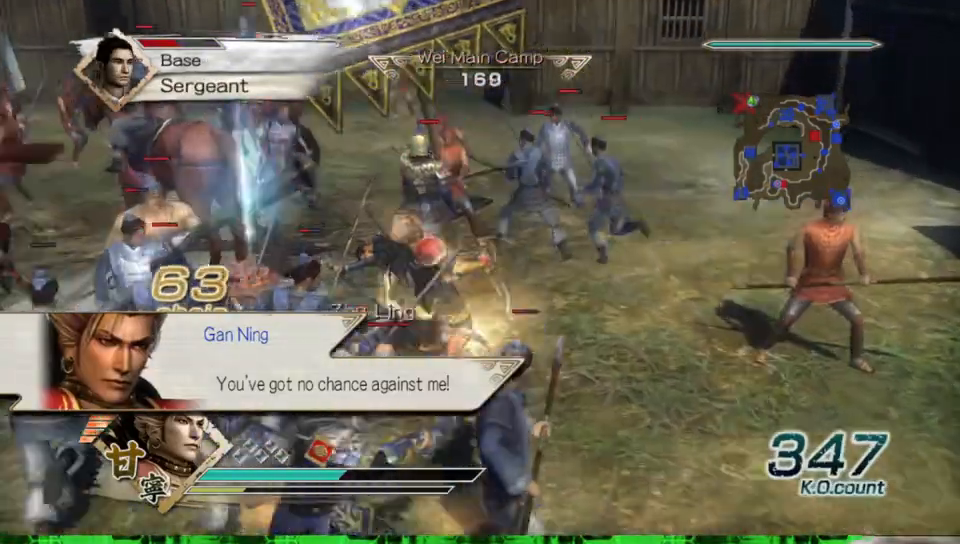
{"buttons": [], "left_stick": "down", "right_stick": "center", "events": [[17, "left_stick", "down"]]}
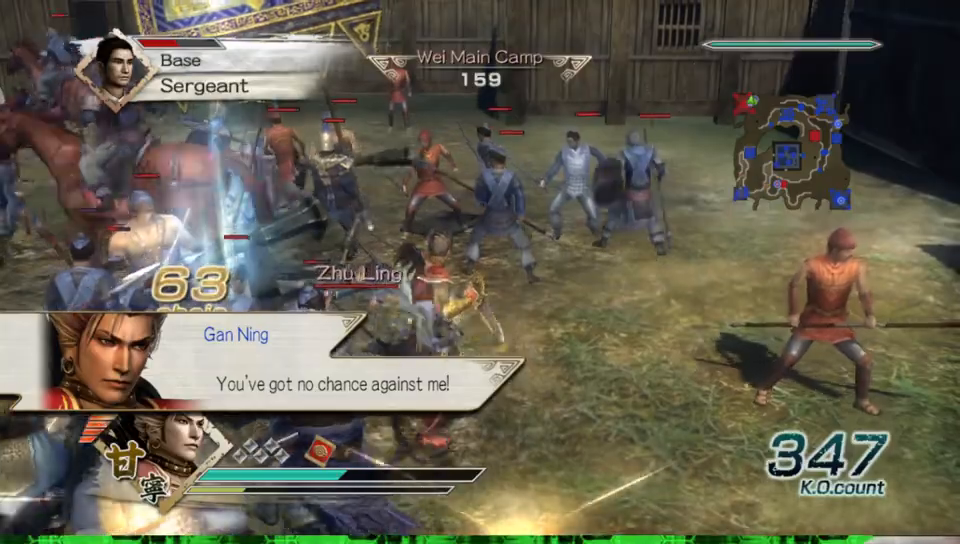
{"buttons": [], "left_stick": "down-left", "right_stick": "center", "events": [[133, "left_stick", "down-left"]]}